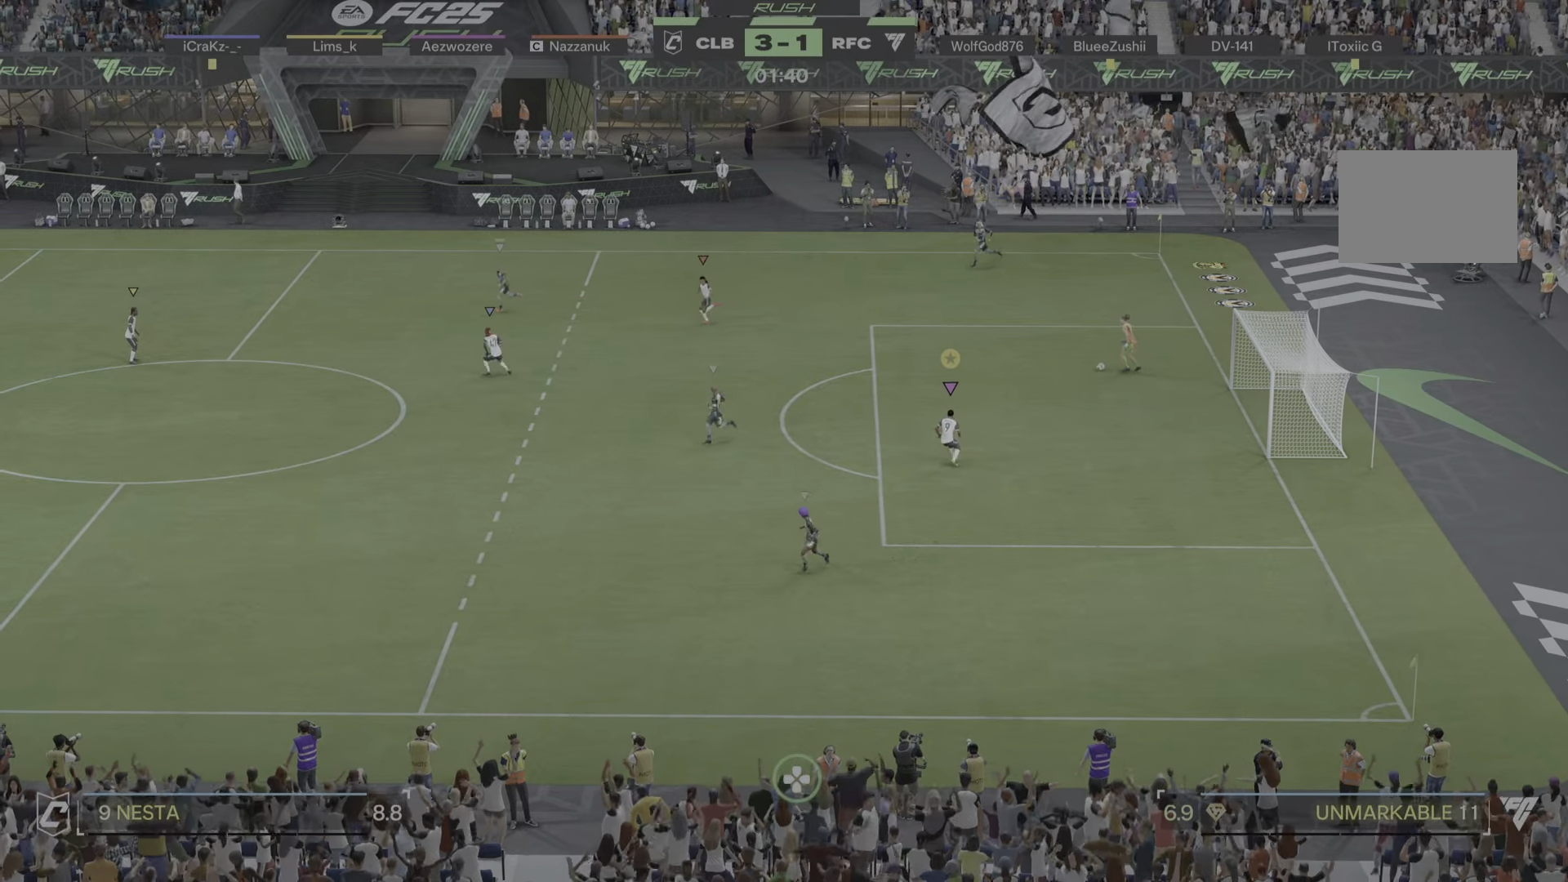
Gameplay with a controller (PlayStation layout); each line is a JSON object with the inputs held at the frame after it. "events" lists button and stick changes between this image and that frame as [ms after this image, input, new state], when the widget could be followed in between. Not read: L3 R3.
{"buttons": ["L2"], "left_stick": "up", "right_stick": "center", "events": [[50, "left_stick", "up-left"], [100, "left_stick", "up"]]}
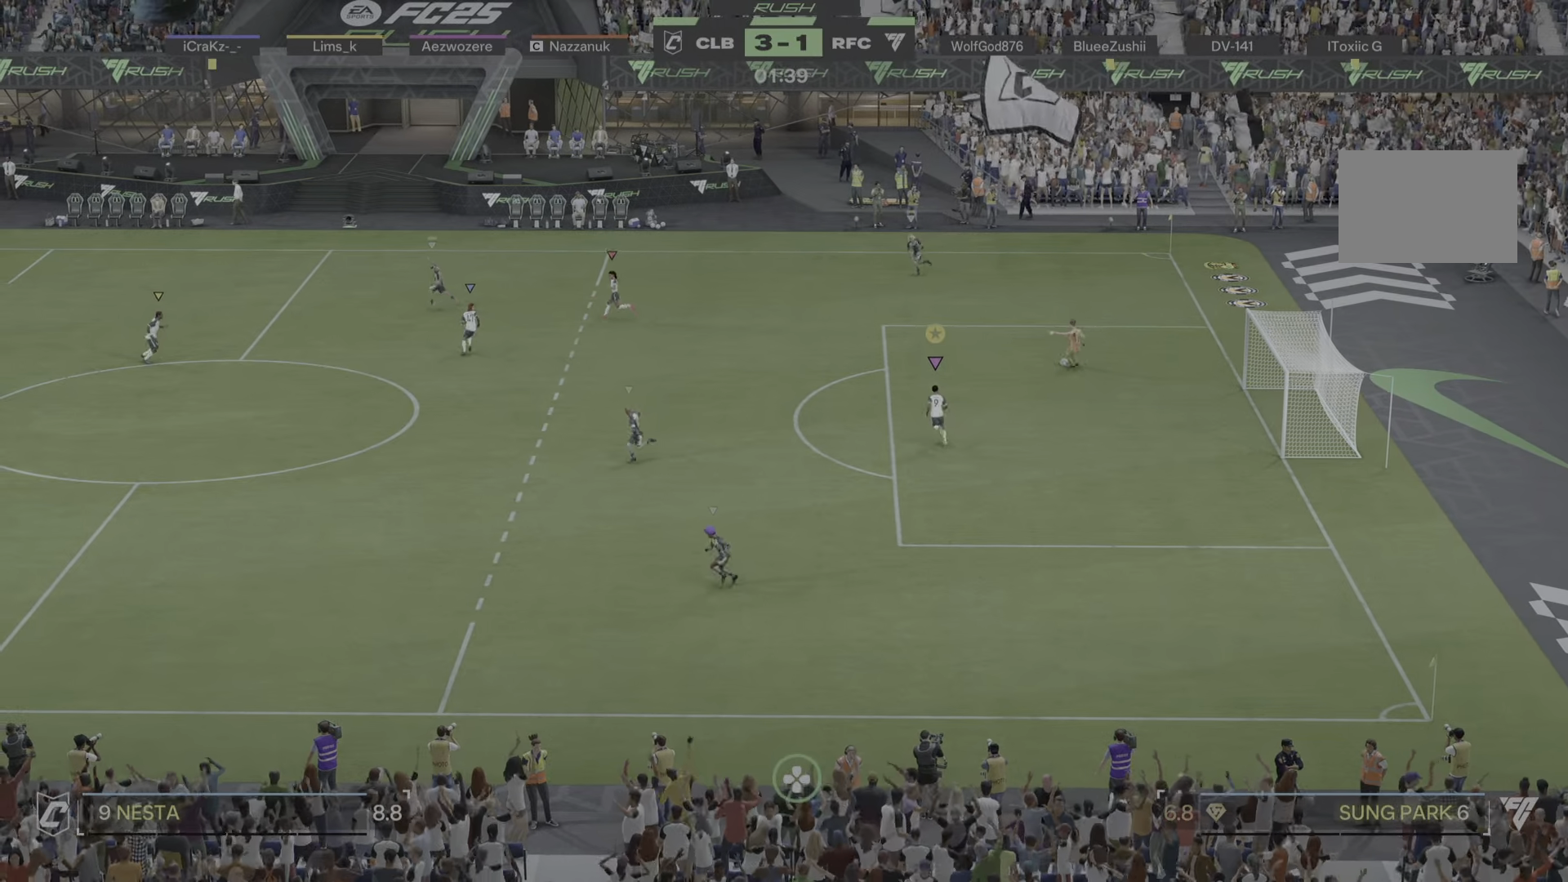
{"buttons": [], "left_stick": "down-left", "right_stick": "center", "events": [[34, "L2", "up"], [151, "R1", "down"], [201, "R1", "up"], [317, "left_stick", "down-left"]]}
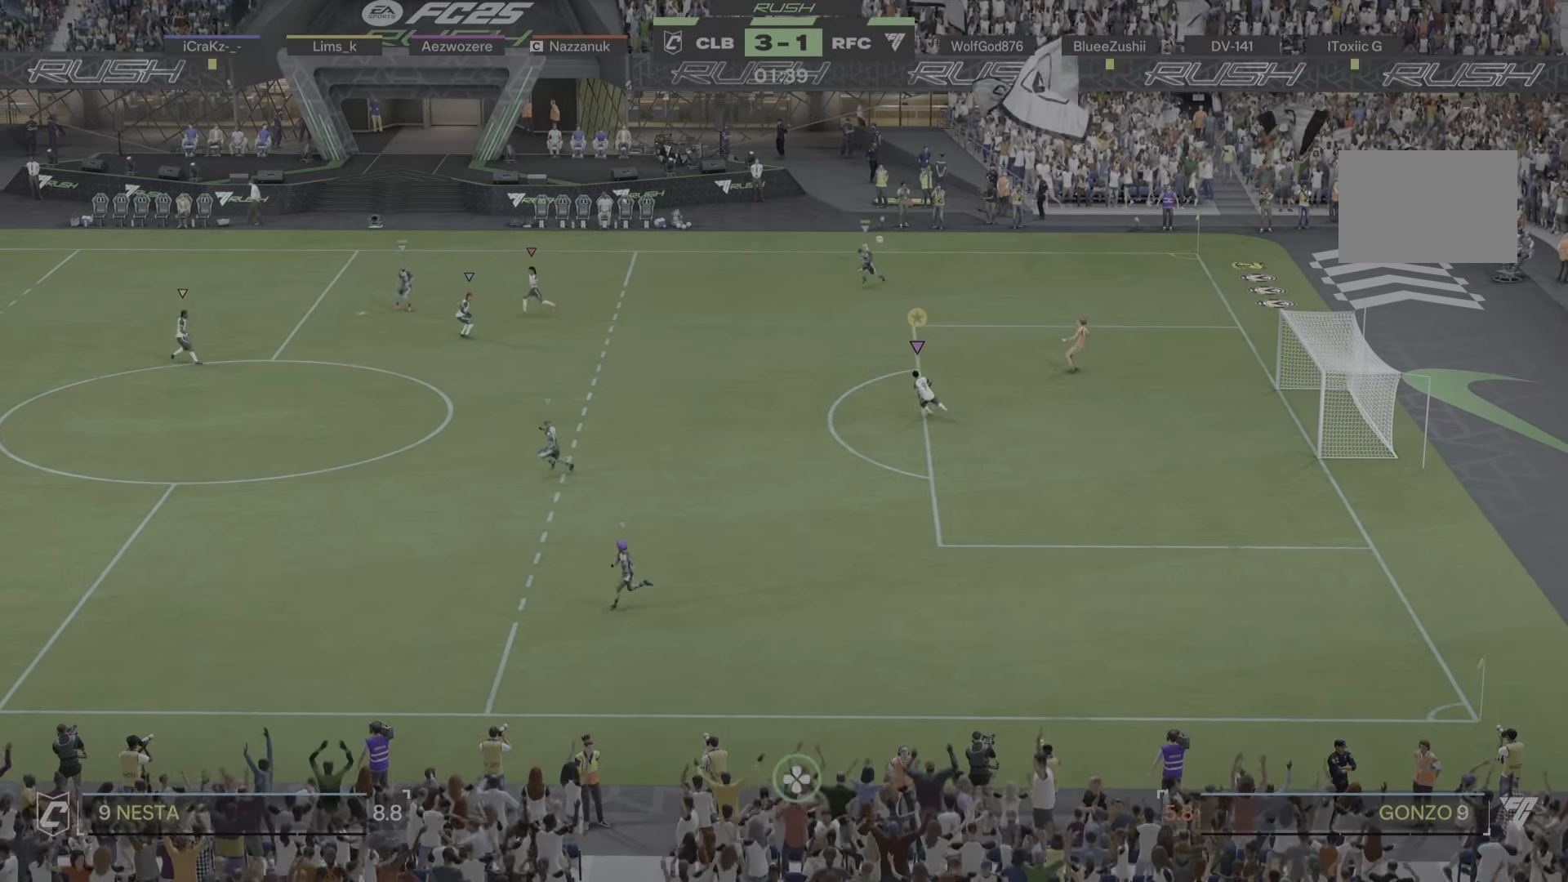
{"buttons": [], "left_stick": "down-left", "right_stick": "center", "events": []}
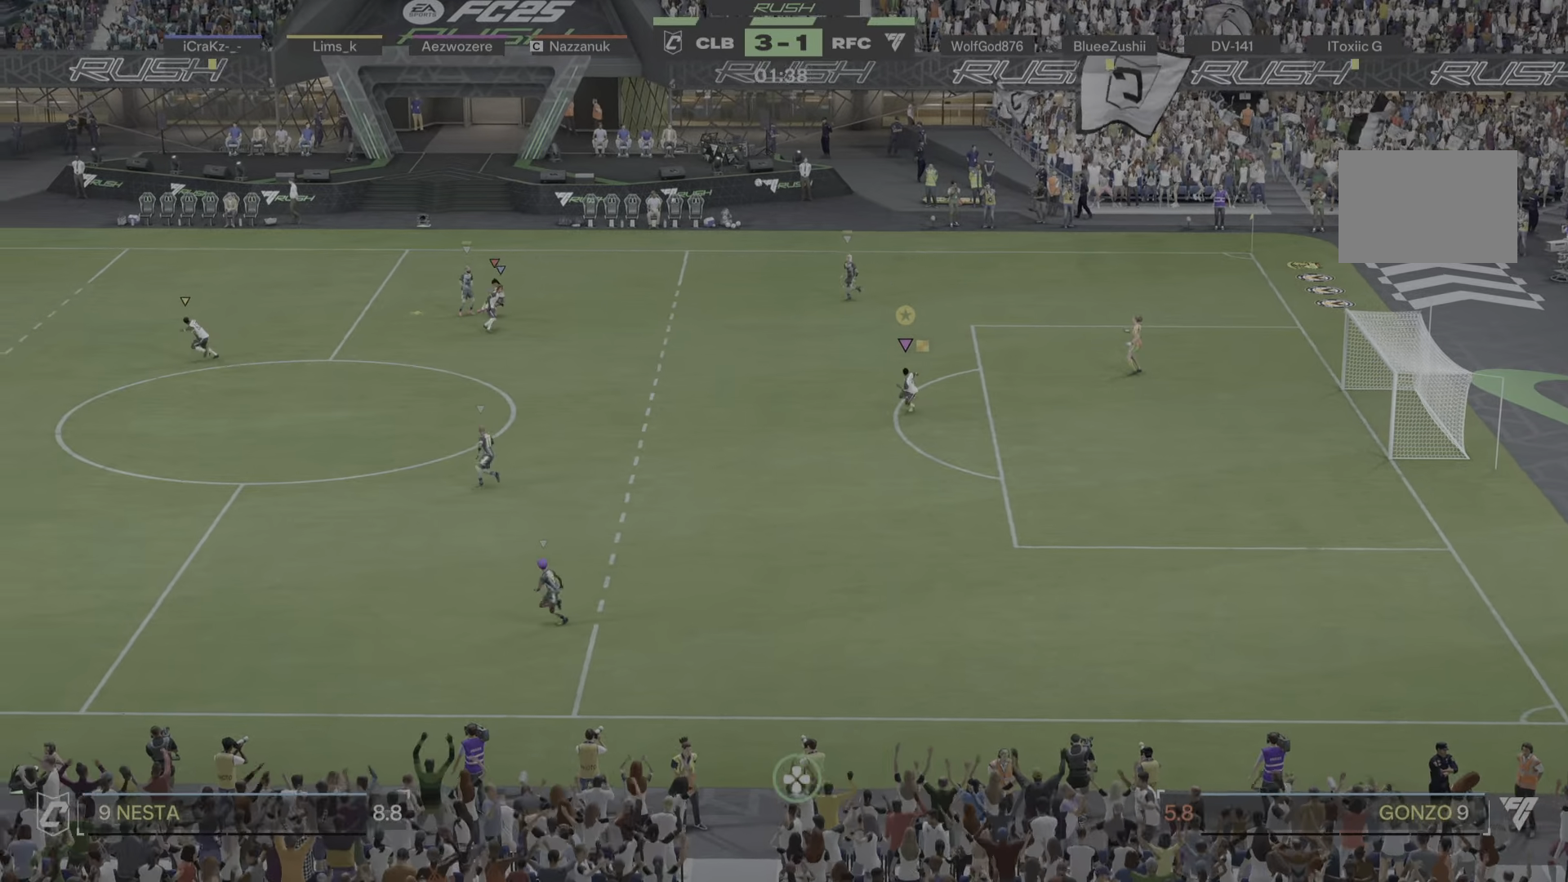
{"buttons": ["R1"], "left_stick": "down-left", "right_stick": "center", "events": [[151, "R1", "down"], [201, "R1", "up"], [501, "R1", "down"]]}
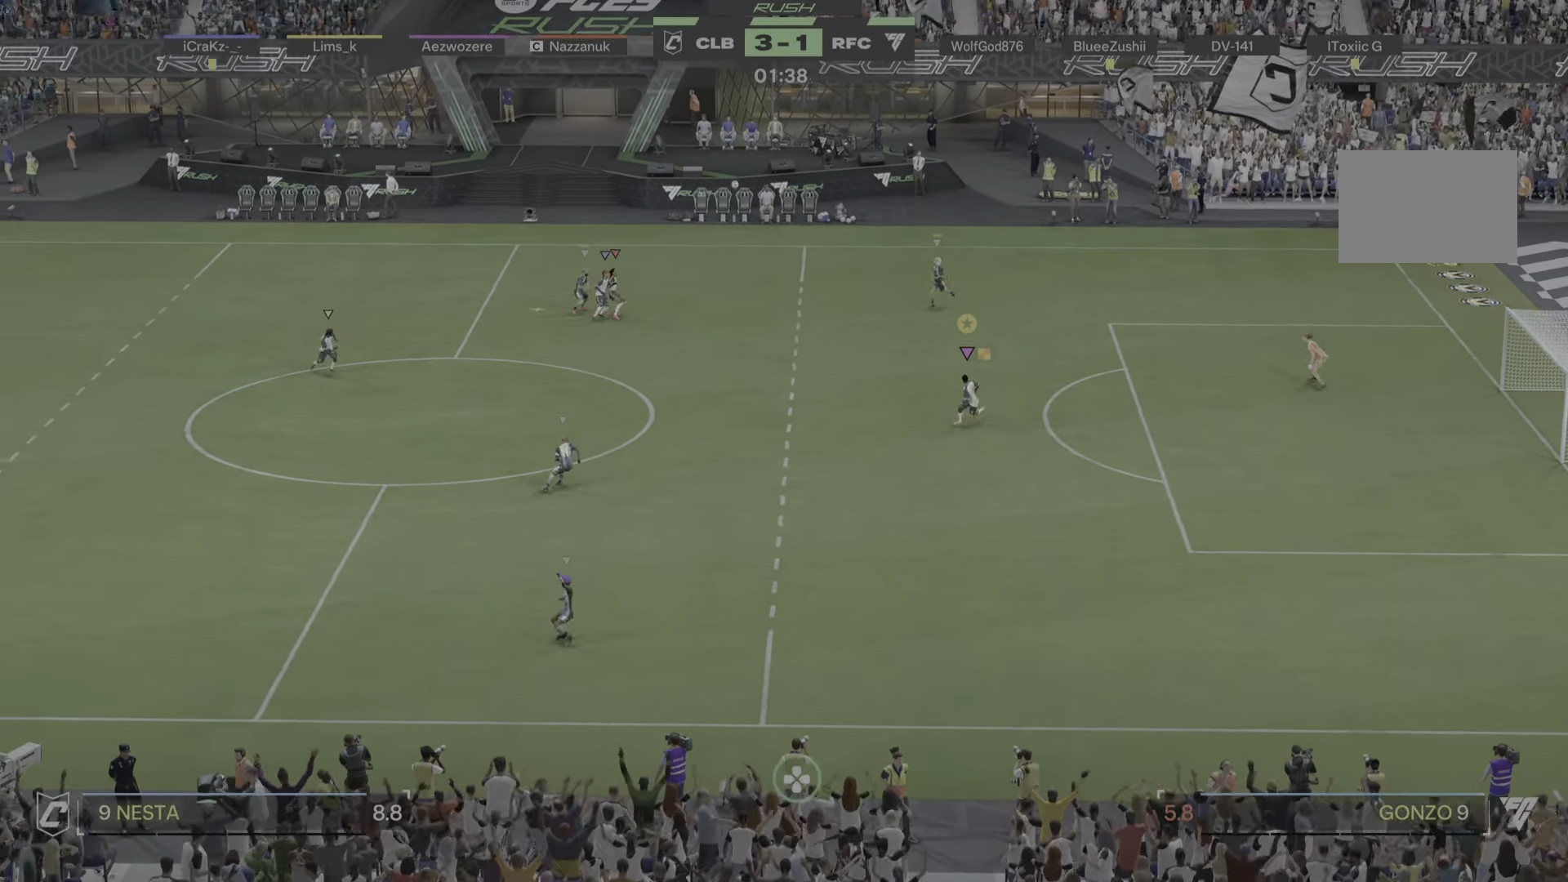
{"buttons": [], "left_stick": "down-left", "right_stick": "center", "events": [[67, "R1", "up"], [133, "R1", "down"], [200, "R1", "up"], [334, "R1", "down"], [384, "R1", "up"]]}
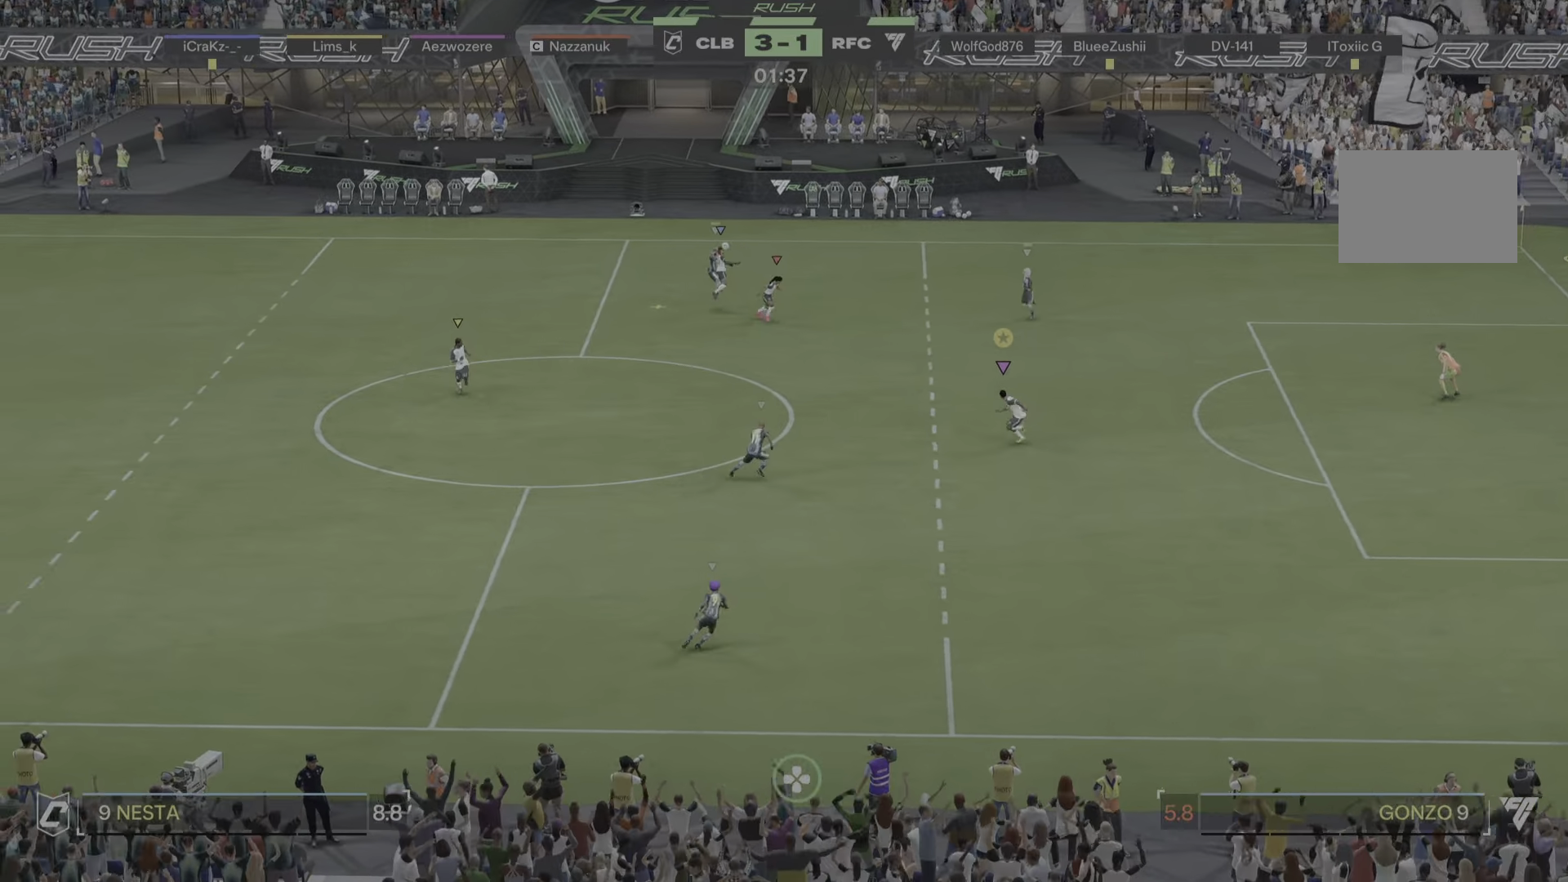
{"buttons": [], "left_stick": "down-right", "right_stick": "center", "events": [[50, "left_stick", "center"], [351, "left_stick", "down-right"]]}